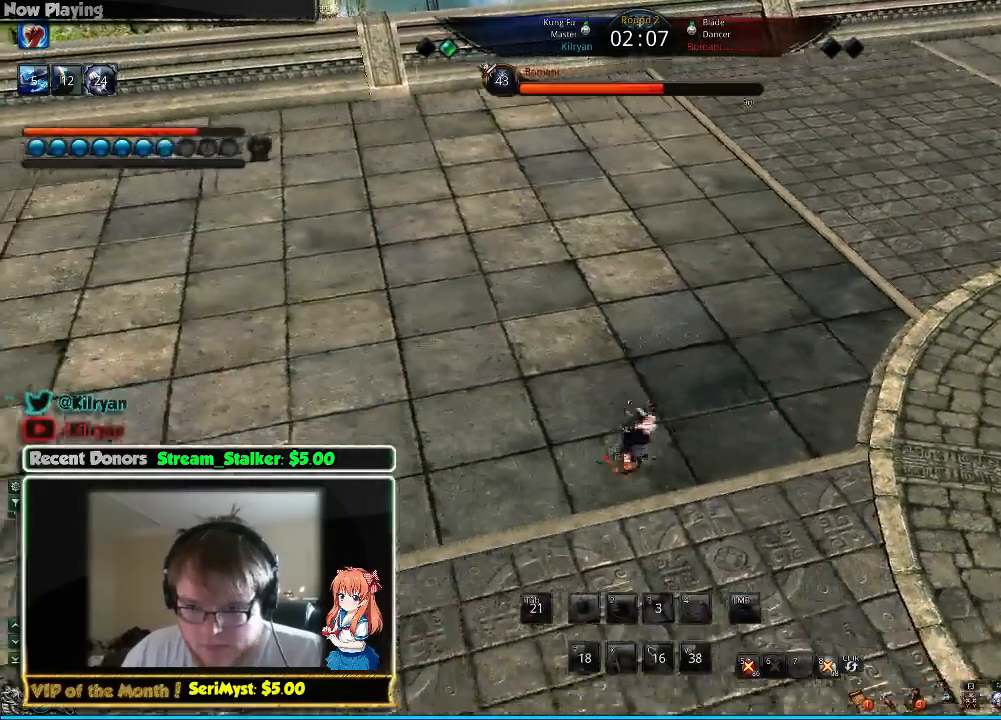
Gameplay with keyboard and mouse; each line is a JSON object with the keys and mouse buttons held at the frame after it. "events" lists presses ("down") and releases ("up") of "1", "2", "3", "4", "5", "a", "alt", "c", "ctrl", "d", "e", "f", "q", "r", "s", "shift", "space", "tab", "v", "w", "x", "z", "mouse_left", "mouse_middle", "mouse_right", "mouse_wheel_up" and "mouse_wheel_down" between this image and that frame as [ms after this image, input, new state], when the widget could be followed in between. "mouse_left", "mouse_middle", "mouse_right", "mouse_wheel_up", "mouse_wheel_down" = the "left", "middle", "right", "wheel_up", "wheel_down" buttons of the "mouse" list. No other keys are recorded. Mouse movement is not recorded.
{"keys": [], "mouse": [], "events": [[67, "s", "up"], [433, "s", "down"], [467, "s", "up"]]}
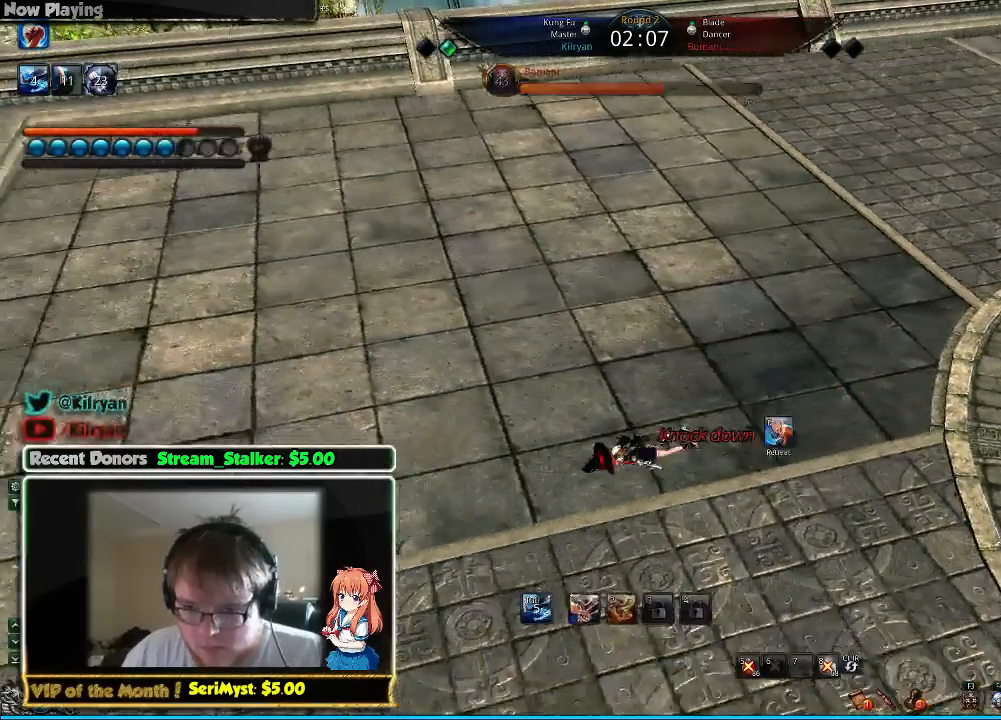
{"keys": ["s"], "mouse": [], "events": [[100, "f", "down"], [200, "f", "up"], [300, "s", "down"], [433, "s", "up"], [500, "s", "down"]]}
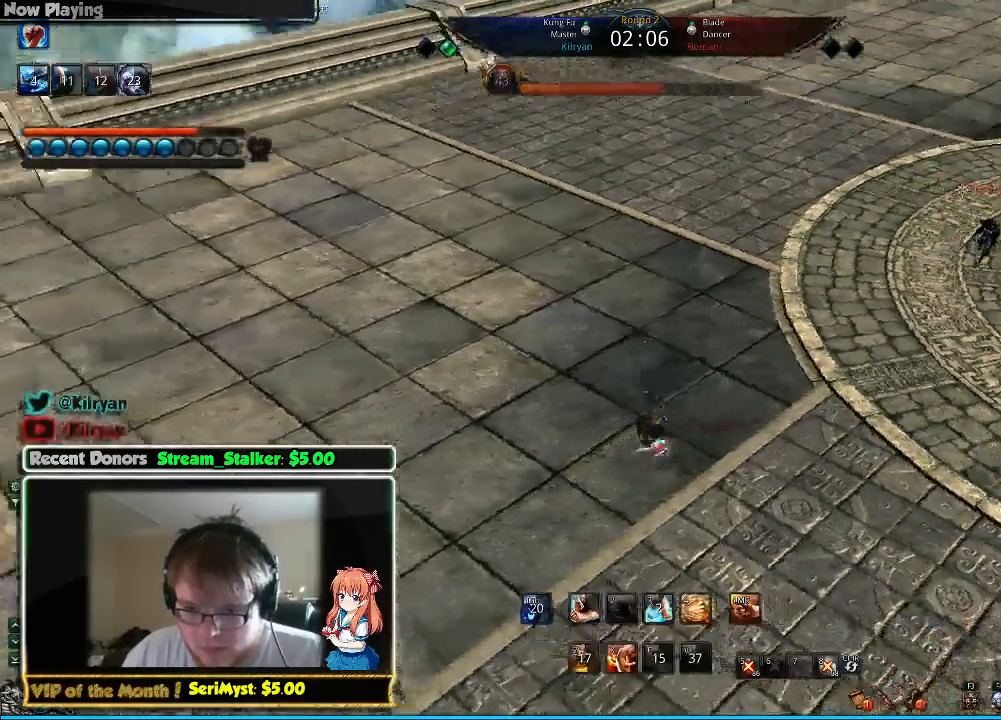
{"keys": ["s"], "mouse": [], "events": [[100, "s", "up"], [433, "s", "down"]]}
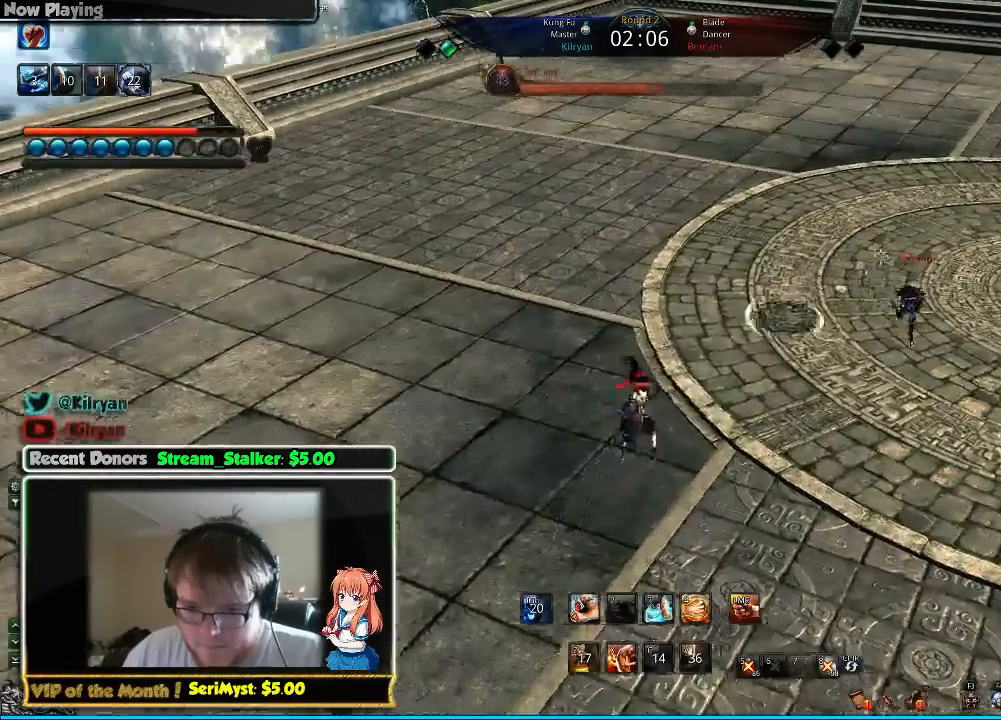
{"keys": [], "mouse": [], "events": [[33, "s", "up"], [67, "s", "down"], [167, "s", "up"], [233, "s", "down"], [333, "s", "up"], [400, "s", "down"], [500, "s", "up"]]}
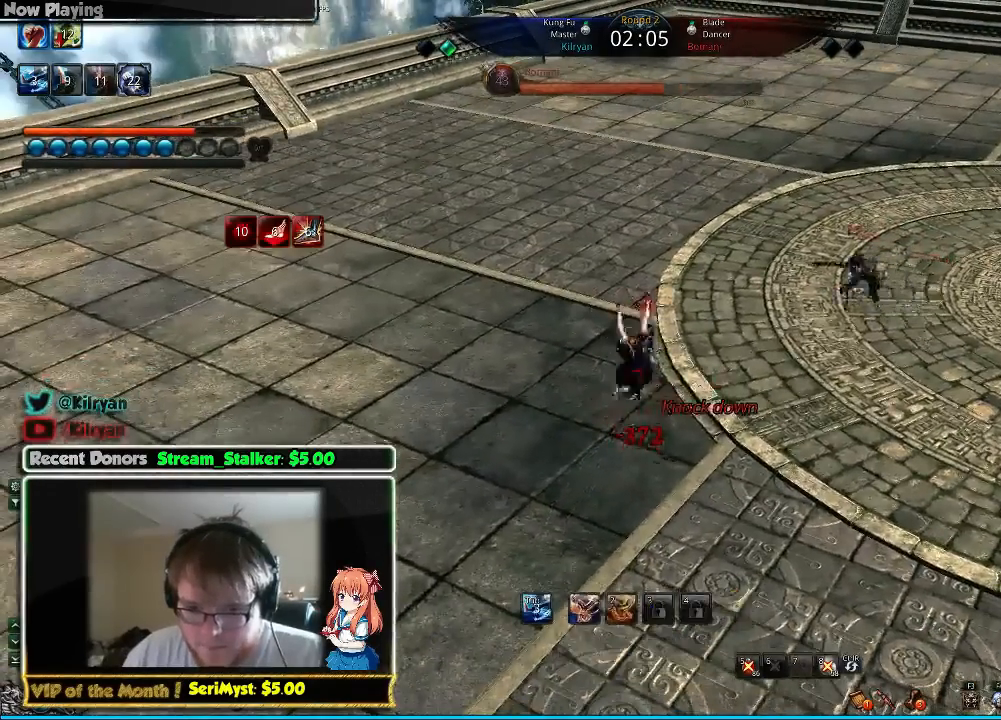
{"keys": ["2"], "mouse": [], "events": [[233, "f", "down"], [333, "f", "up"], [467, "2", "down"]]}
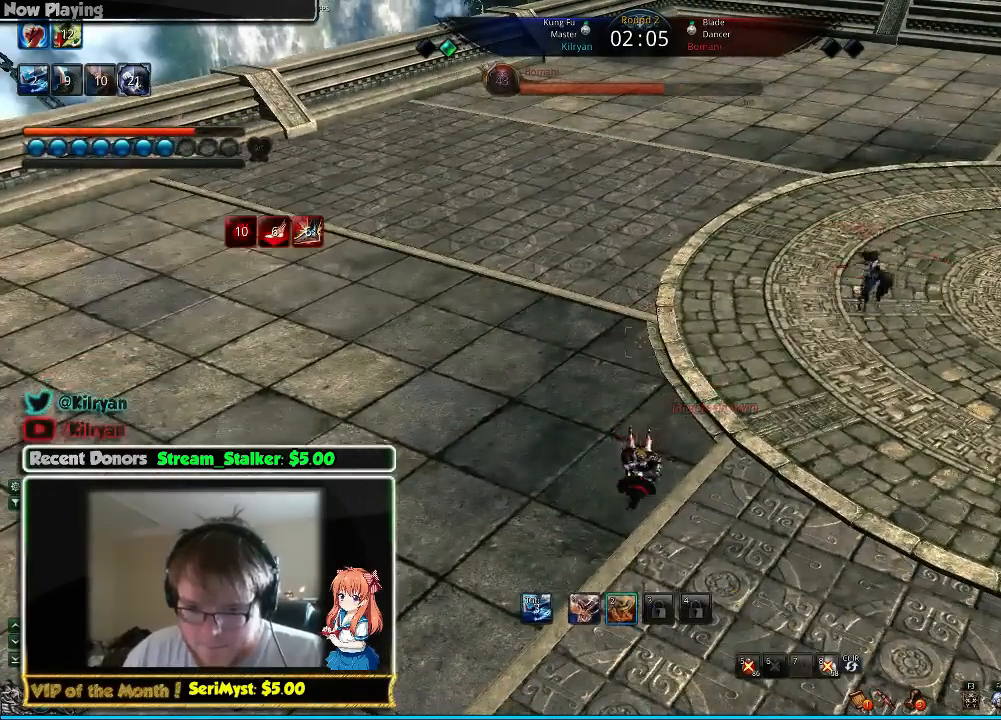
{"keys": ["2"], "mouse": [], "events": [[67, "2", "up"], [133, "2", "down"], [233, "2", "up"], [300, "2", "down"], [400, "2", "up"], [467, "2", "down"]]}
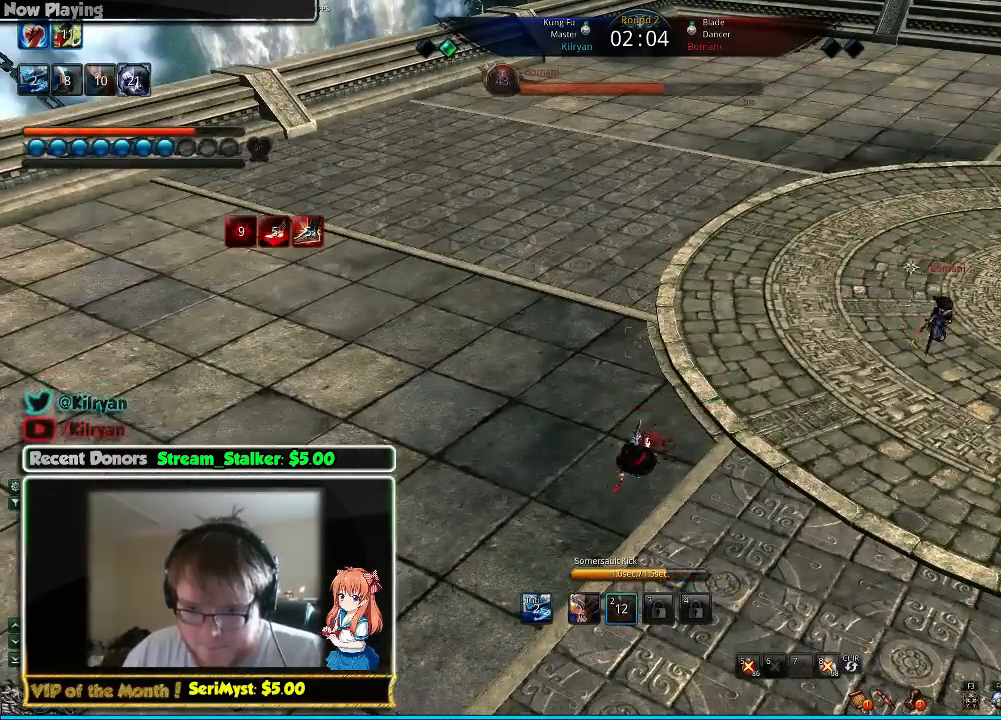
{"keys": [], "mouse": [], "events": [[33, "2", "up"], [133, "2", "down"], [200, "2", "up"]]}
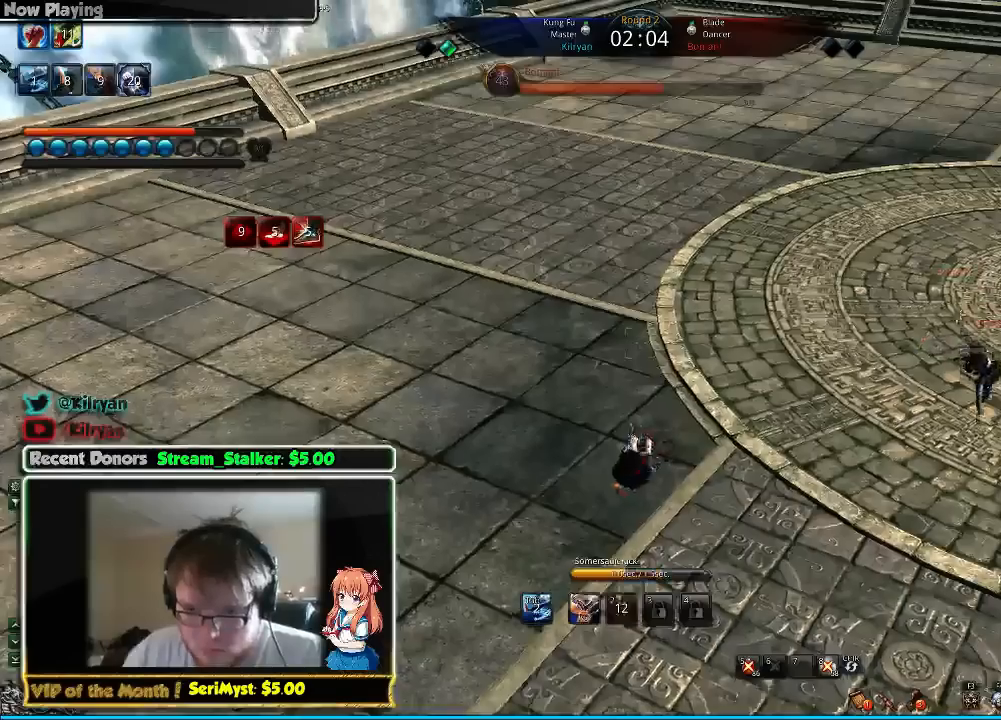
{"keys": [], "mouse": [], "events": [[33, "s", "down"], [100, "s", "up"], [200, "s", "down"], [267, "s", "up"], [333, "s", "down"], [433, "s", "up"]]}
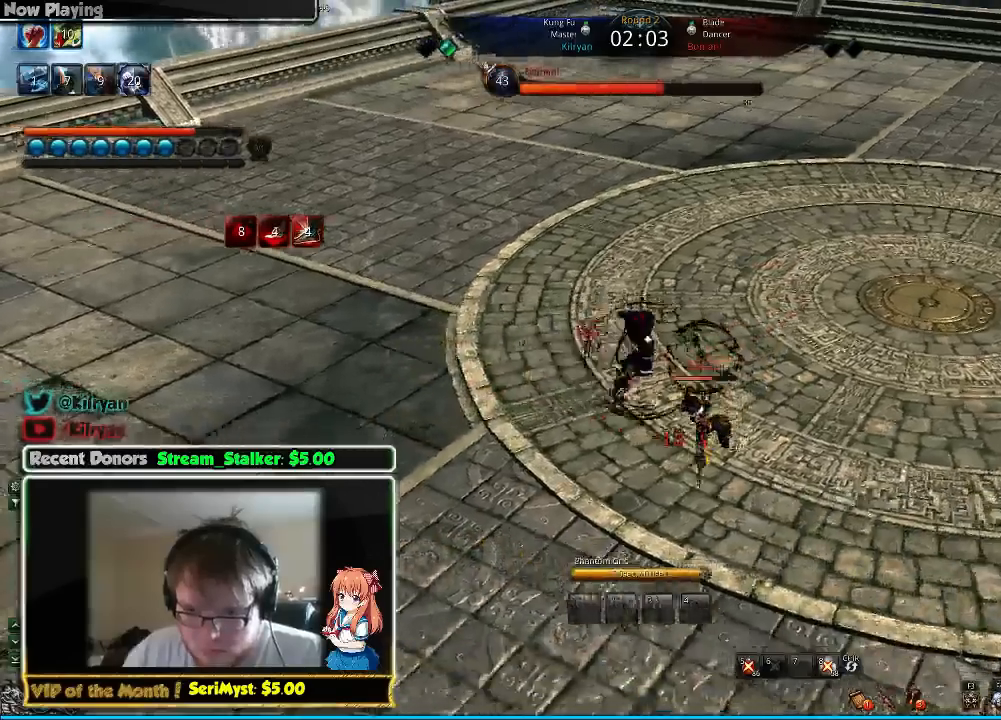
{"keys": ["3"], "mouse": [], "events": [[33, "s", "down"], [67, "s", "up"], [267, "3", "down"], [367, "3", "up"], [433, "3", "down"]]}
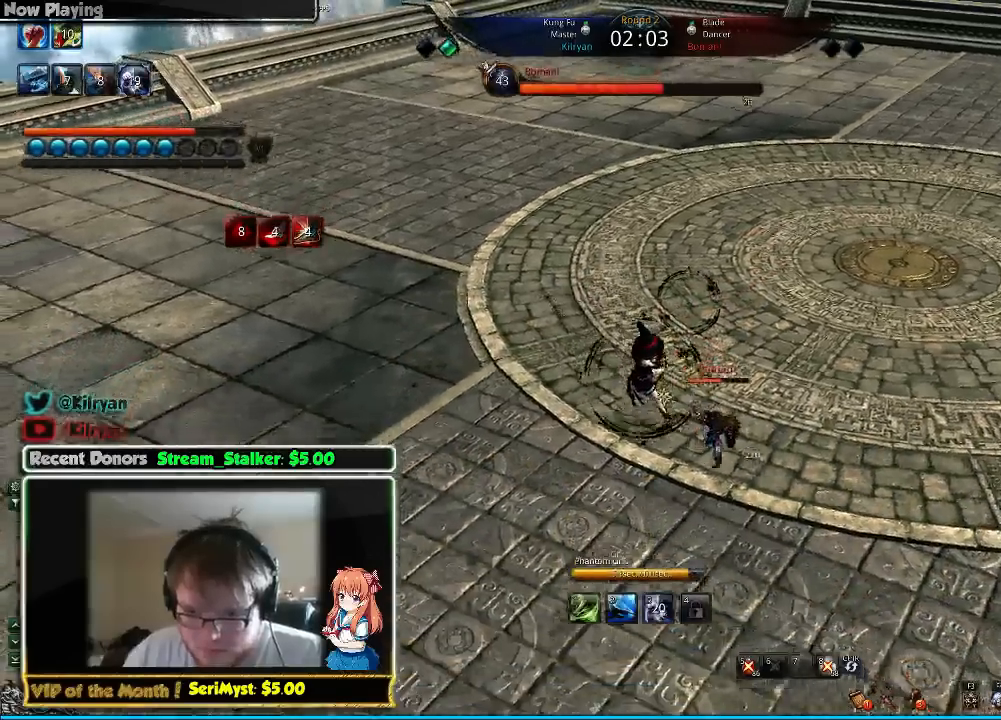
{"keys": ["1"], "mouse": [], "events": [[33, "3", "up"], [167, "1", "down"], [267, "1", "up"], [333, "1", "down"], [433, "1", "up"], [500, "1", "down"]]}
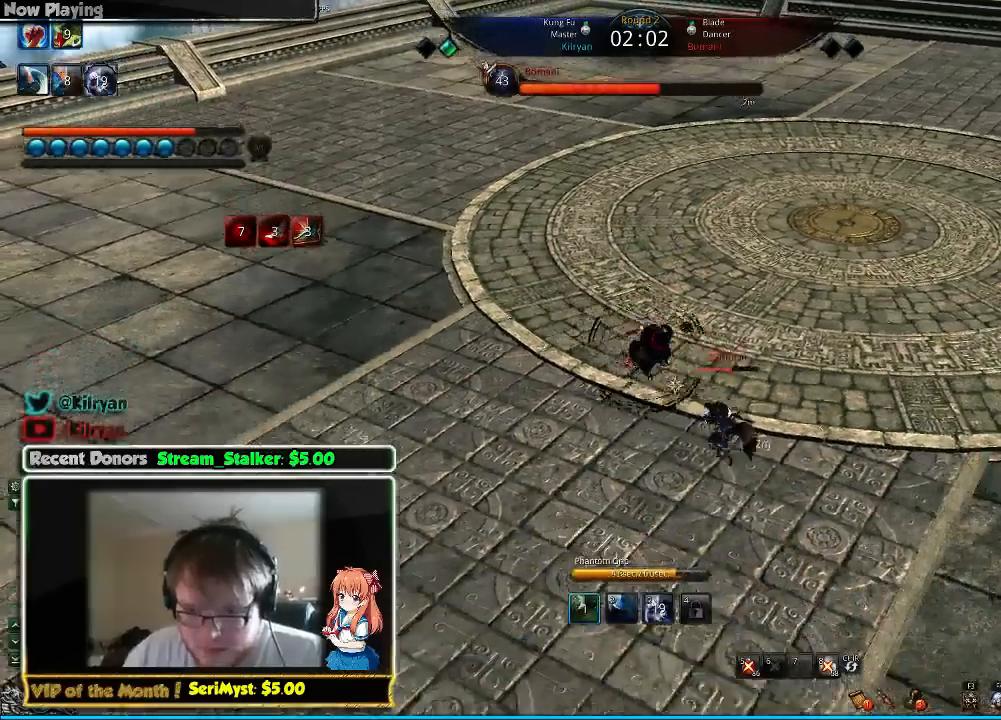
{"keys": [], "mouse": [], "events": [[67, "1", "up"], [133, "1", "down"], [233, "1", "up"], [267, "1", "down"], [367, "1", "up"], [400, "1", "down"], [500, "1", "up"]]}
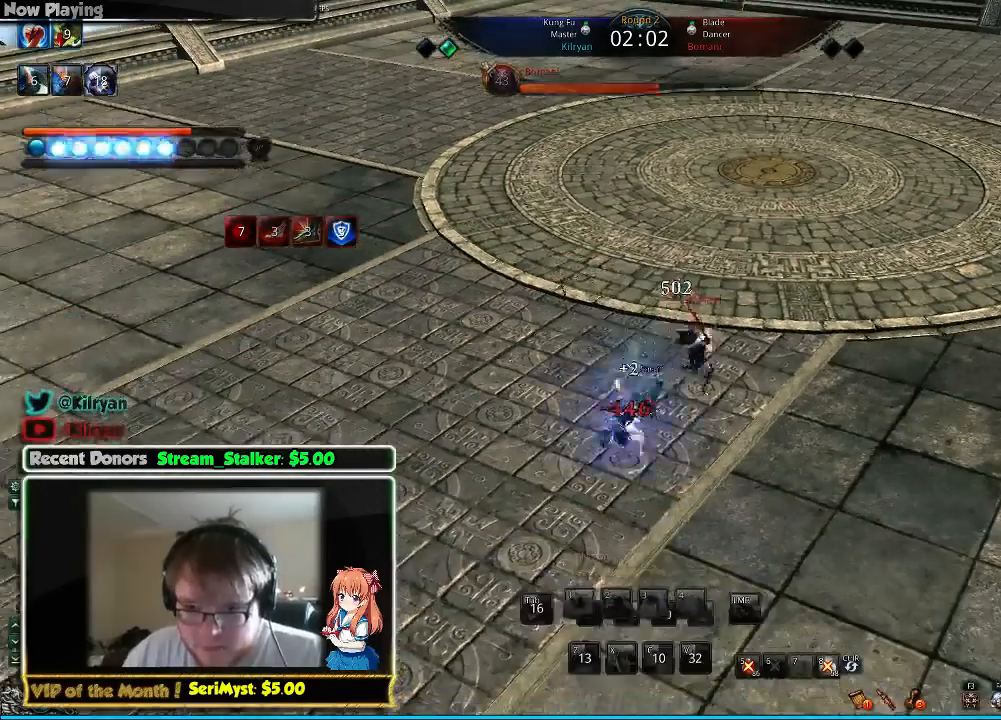
{"keys": [], "mouse": [], "events": [[67, "1", "down"], [133, "1", "up"], [233, "1", "down"], [300, "1", "up"], [367, "1", "down"], [467, "1", "up"]]}
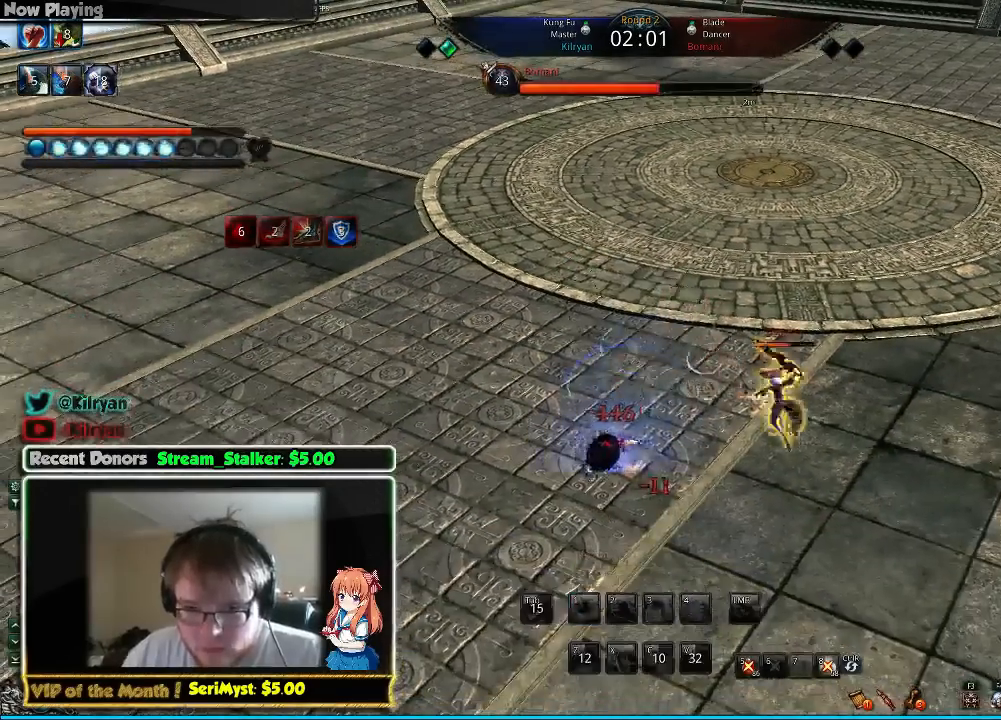
{"keys": [], "mouse": [], "events": [[33, "s", "down"], [100, "s", "up"], [200, "f", "down"], [200, "s", "down"], [267, "s", "up"], [367, "f", "up"], [400, "s", "down"], [500, "s", "up"]]}
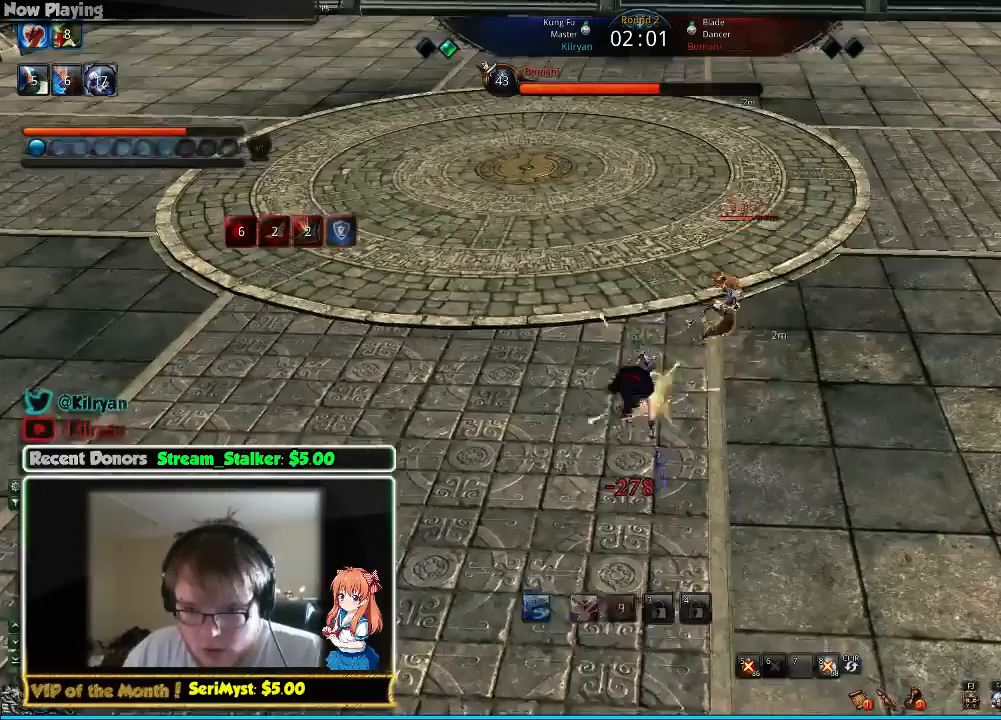
{"keys": ["s"], "mouse": [], "events": [[67, "s", "down"], [133, "s", "up"], [200, "s", "down"], [300, "s", "up"], [367, "s", "down"]]}
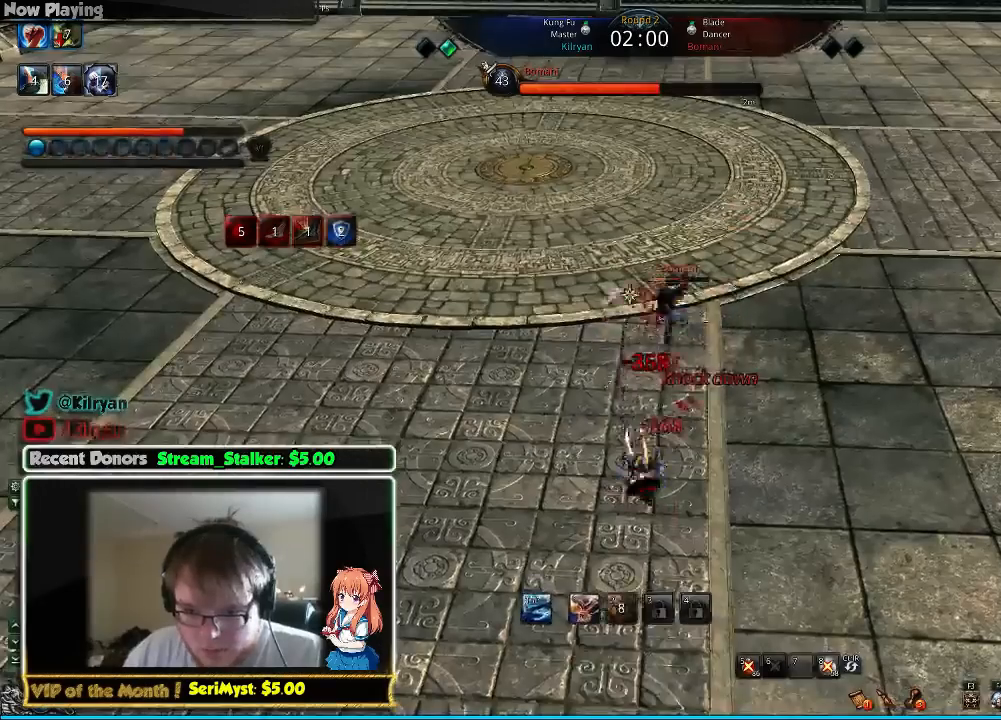
{"keys": ["d"], "mouse": [], "events": [[67, "s", "up"], [67, "tab", "down"], [200, "tab", "up"], [267, "tab", "down"], [367, "tab", "up"], [400, "d", "down"]]}
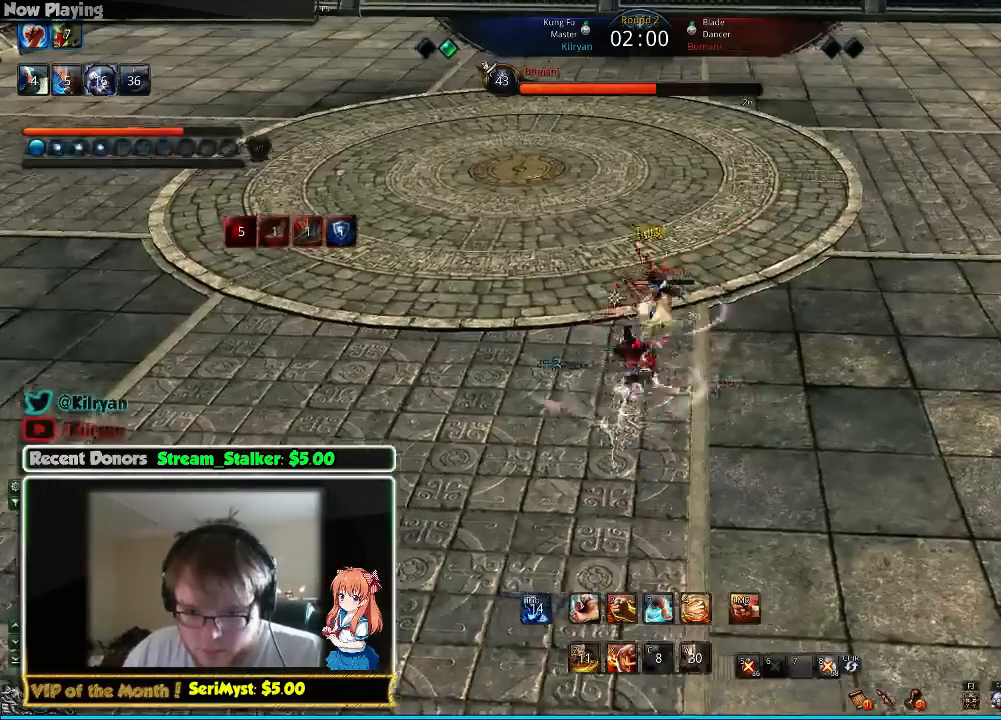
{"keys": [], "mouse": [], "events": [[100, "s", "down"], [133, "d", "up"], [167, "s", "up"], [233, "s", "down"], [333, "s", "up"], [400, "s", "down"], [467, "s", "up"]]}
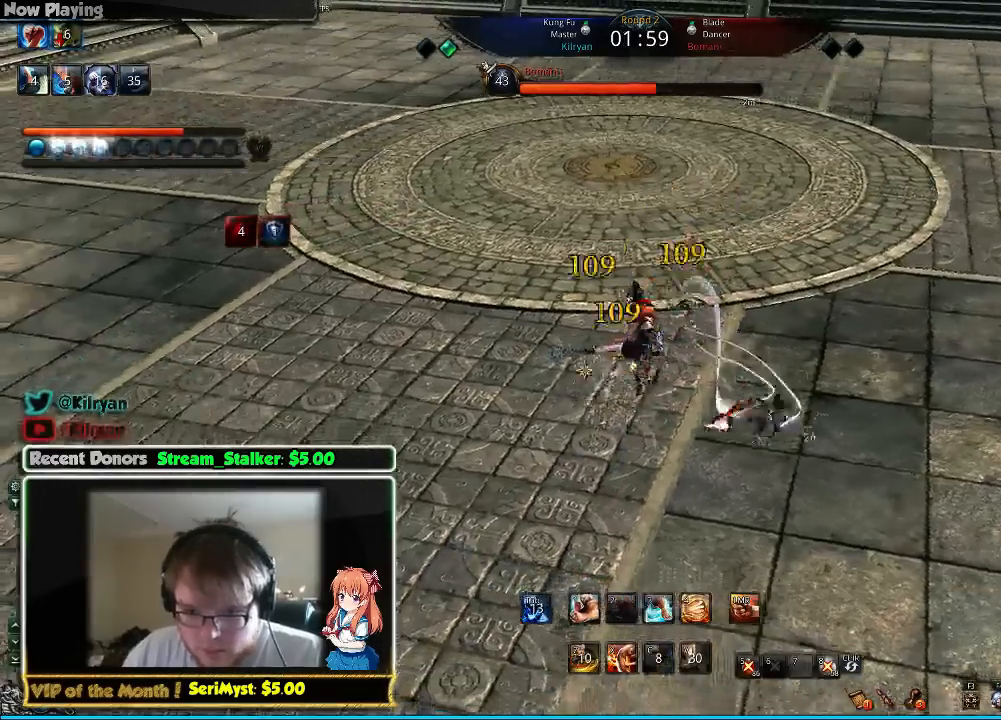
{"keys": [], "mouse": [], "events": [[33, "s", "down"], [100, "s", "up"], [200, "s", "down"], [267, "s", "up"], [333, "s", "down"], [467, "s", "up"]]}
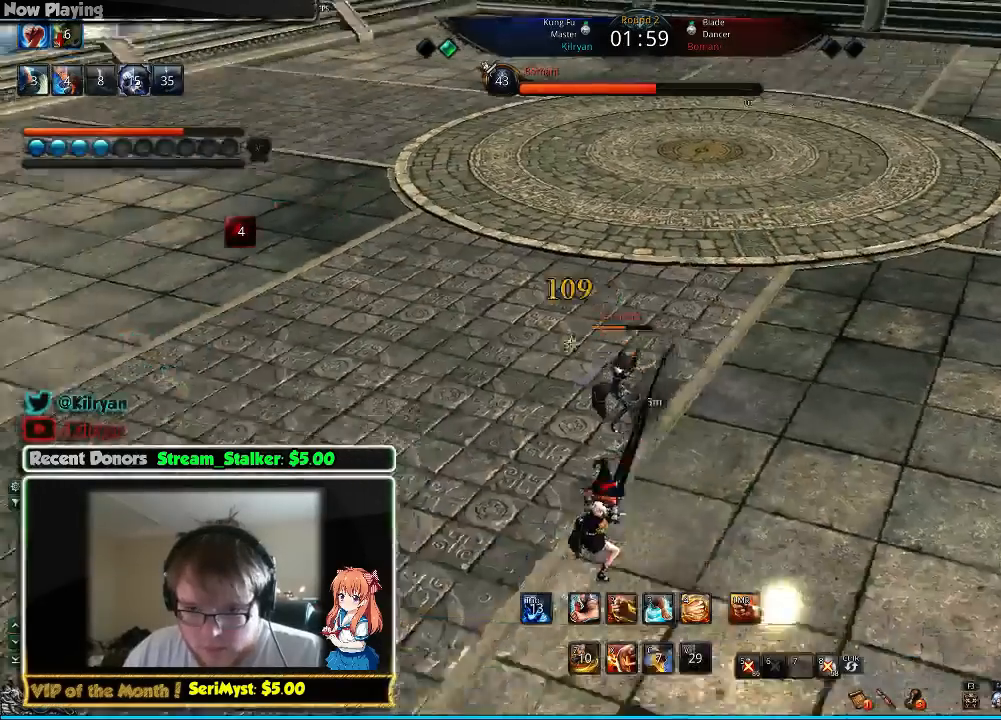
{"keys": [], "mouse": [], "events": [[100, "f", "down"], [200, "f", "up"], [267, "f", "down"], [367, "f", "up"], [400, "f", "down"], [500, "f", "up"]]}
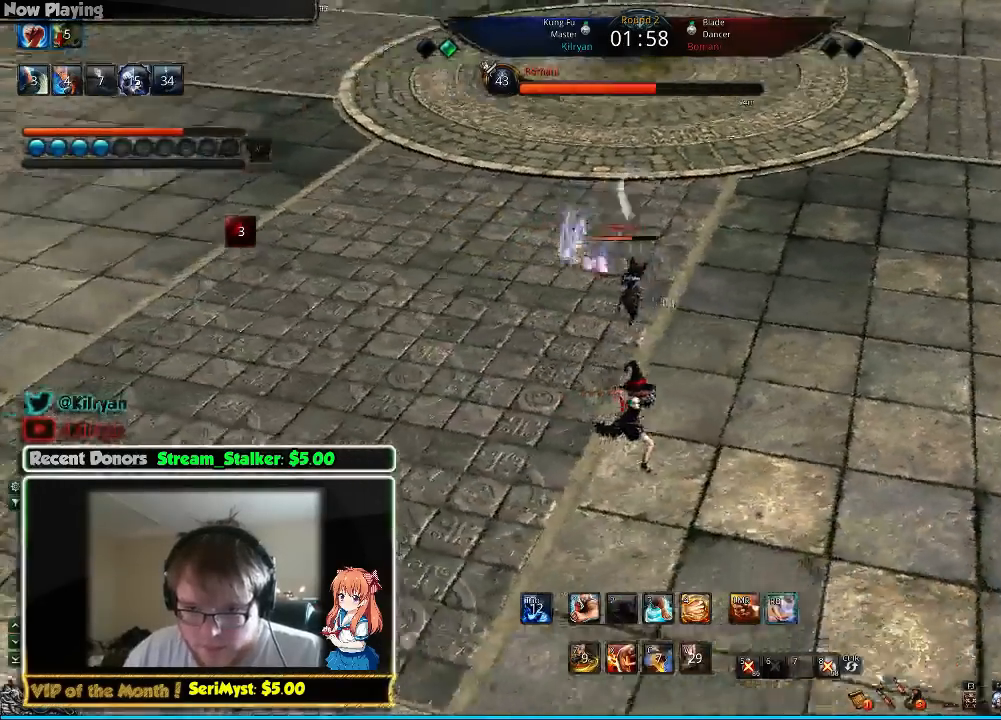
{"keys": ["d", "q", "w"], "mouse": [], "events": [[33, "1", "down"], [33, "2", "down"], [67, "2", "up"], [167, "1", "up"], [167, "d", "down"], [300, "w", "down"], [400, "q", "down"]]}
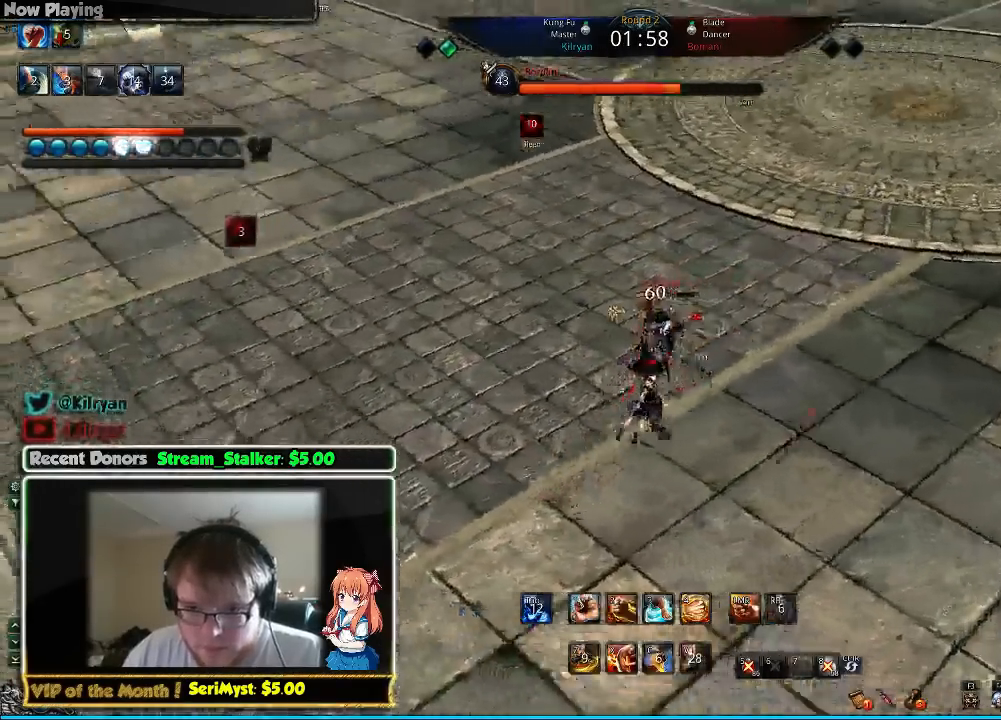
{"keys": ["d", "q"], "mouse": [], "events": [[67, "q", "up"], [100, "q", "down"], [167, "w", "up"], [200, "q", "up"], [267, "q", "down"], [367, "q", "up"], [400, "q", "down"]]}
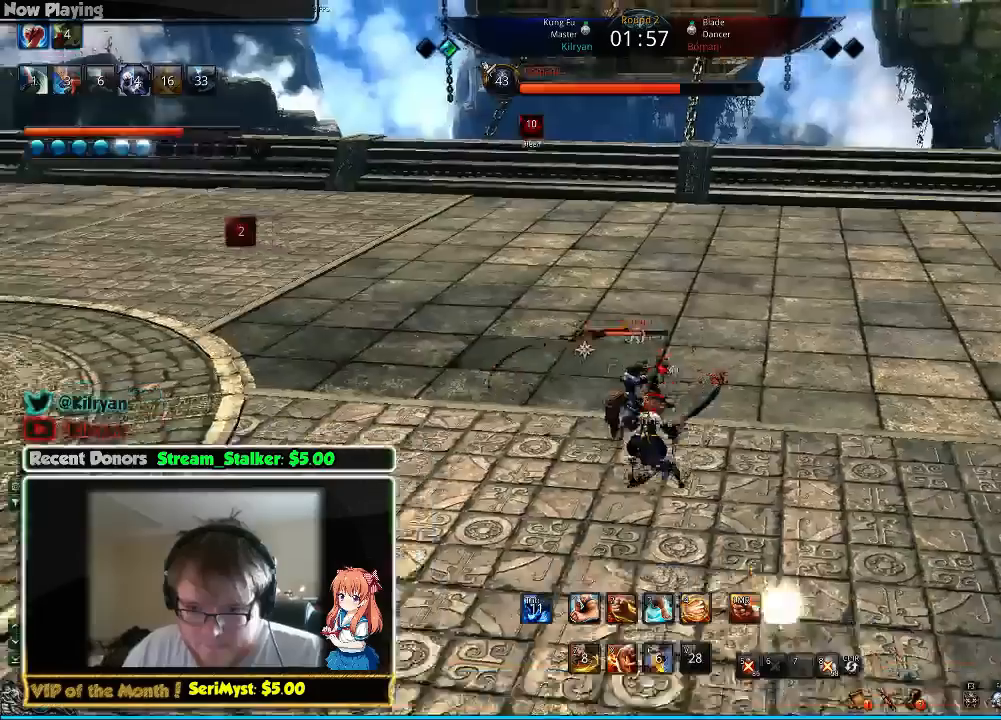
{"keys": ["a"], "mouse": [], "events": [[33, "q", "up"], [400, "a", "down"], [400, "d", "up"]]}
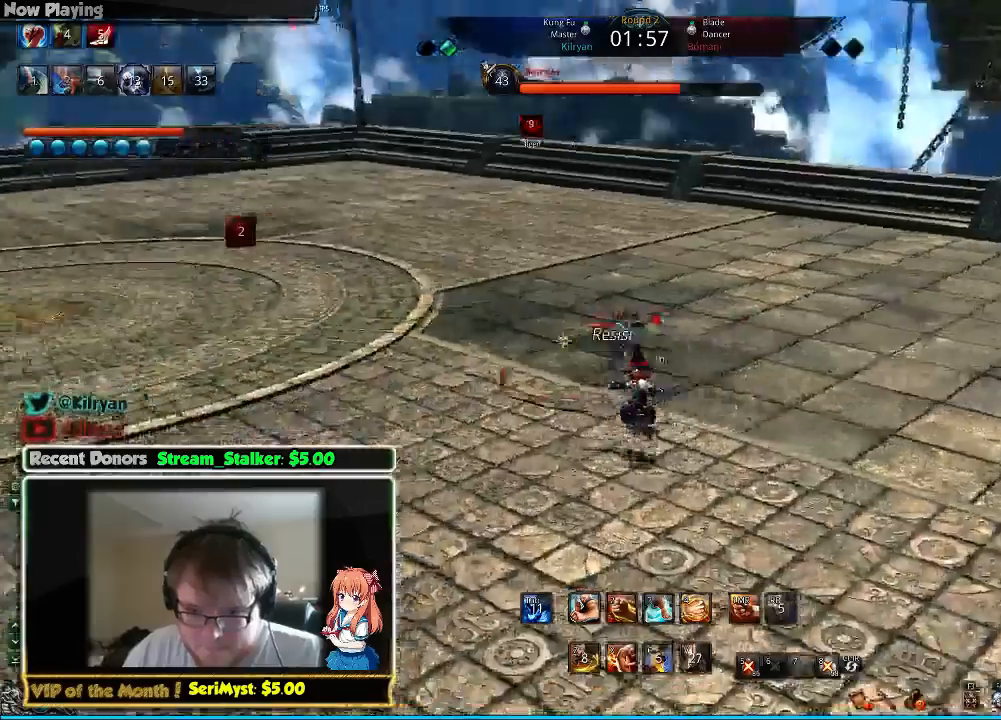
{"keys": ["a"], "mouse": [], "events": []}
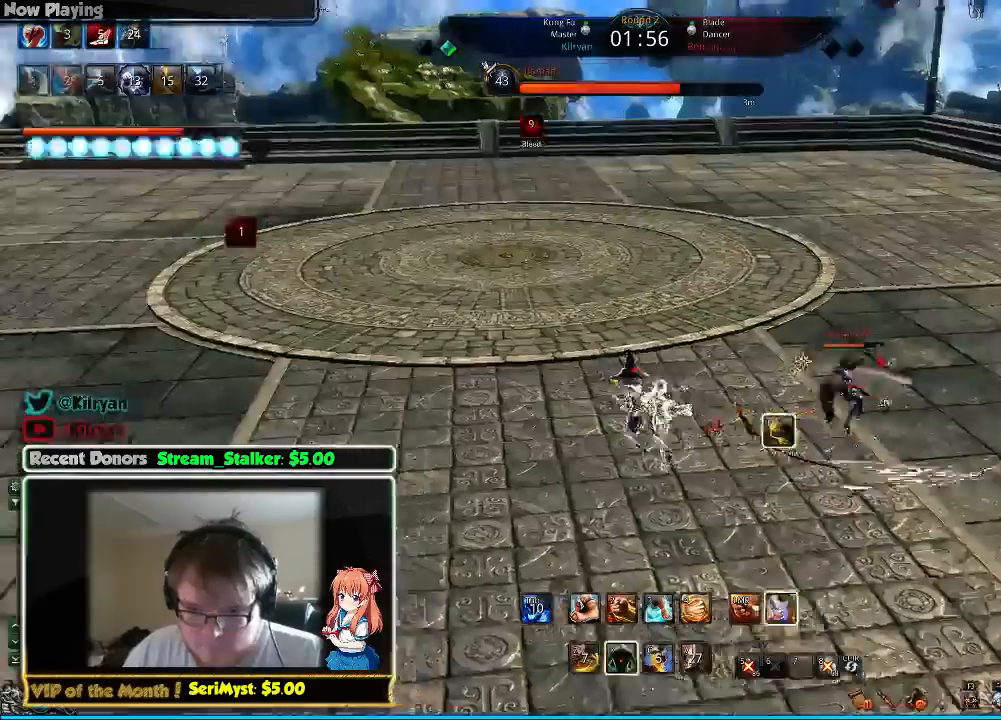
{"keys": ["a"], "mouse": [], "events": []}
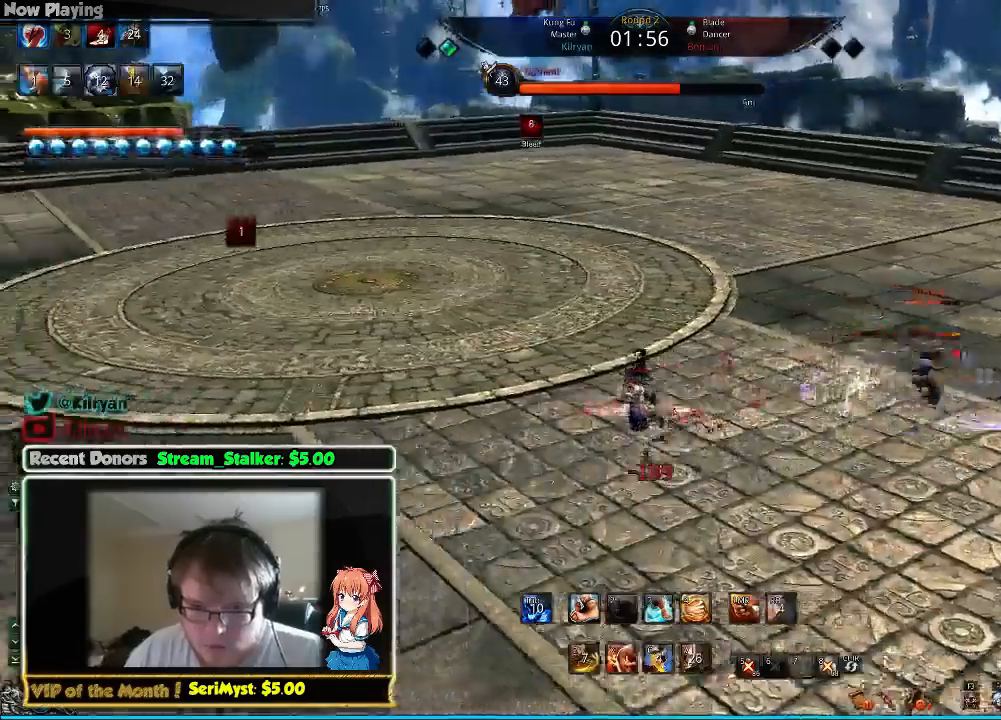
{"keys": ["a"], "mouse": [], "events": []}
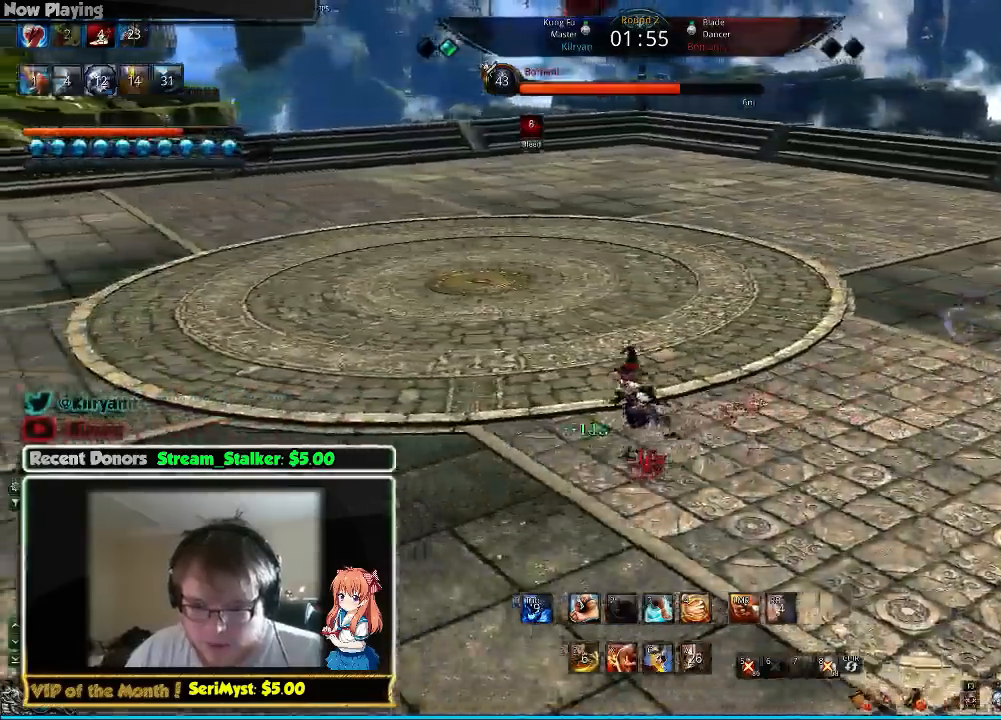
{"keys": ["a"], "mouse": [], "events": []}
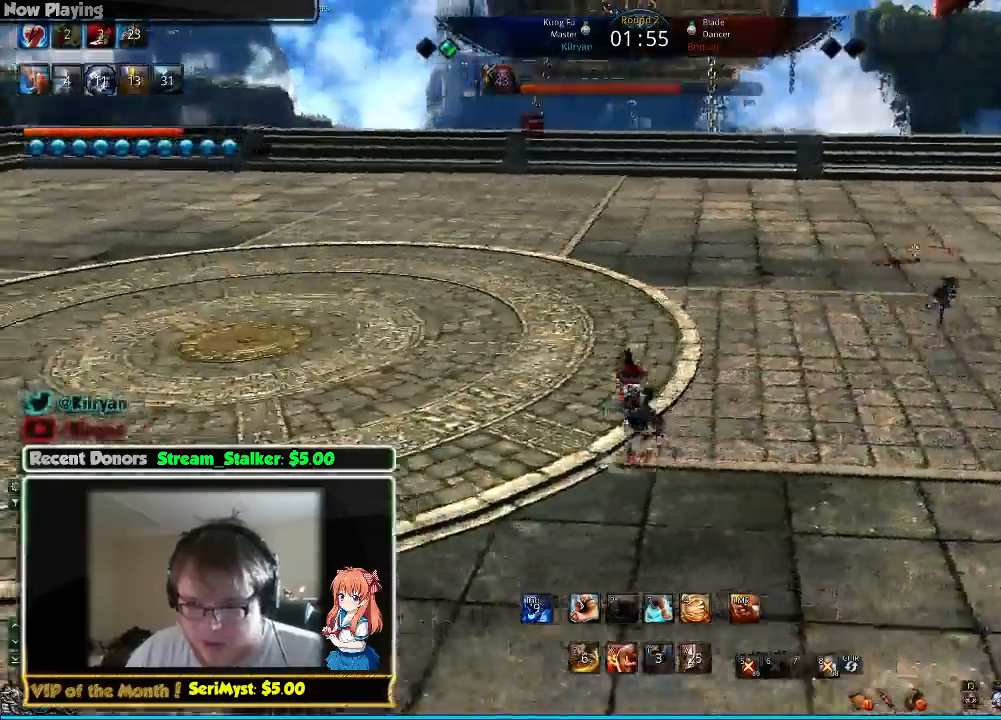
{"keys": ["a"], "mouse": [], "events": []}